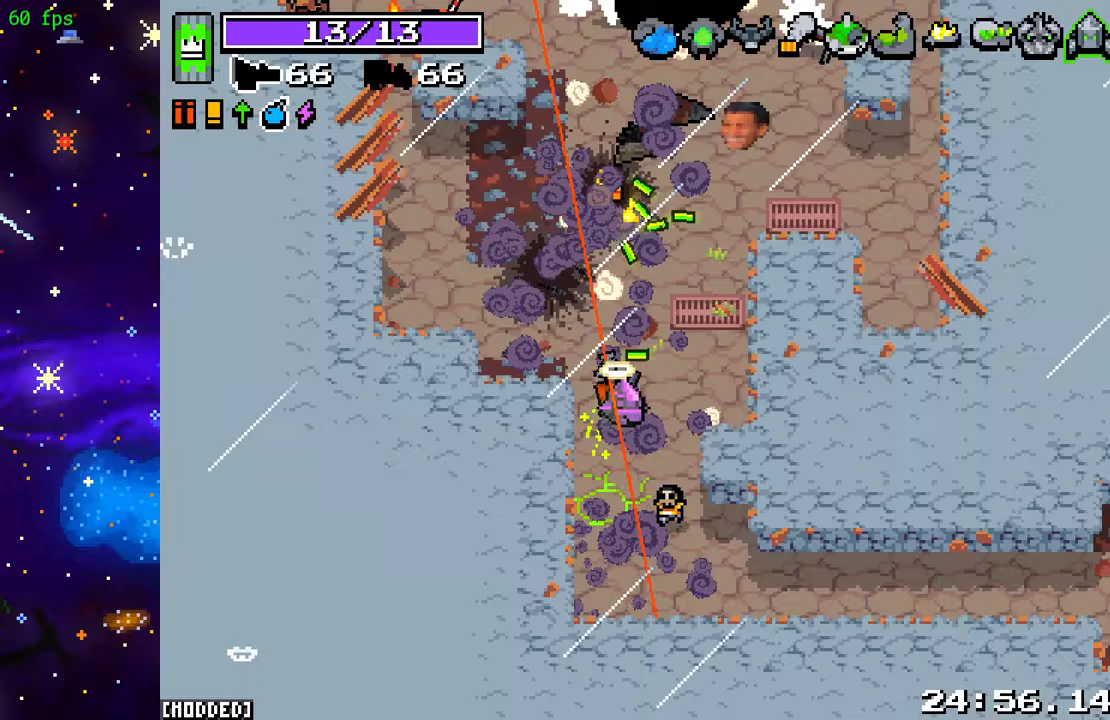
Gameplay with a controller (PlayStation layout); each line is a JSON object with the inputs held at the frame after it. "events" lists button and stick changes between this image and that frame as [ms after this image, input, new state], when the widget could be followed in between. Not read: L3 R3.
{"buttons": ["R2"], "left_stick": "right", "right_stick": "up", "events": [[100, "R2", "down"], [250, "R2", "up"], [267, "left_stick", "up-right"], [400, "left_stick", "right"], [467, "R2", "down"]]}
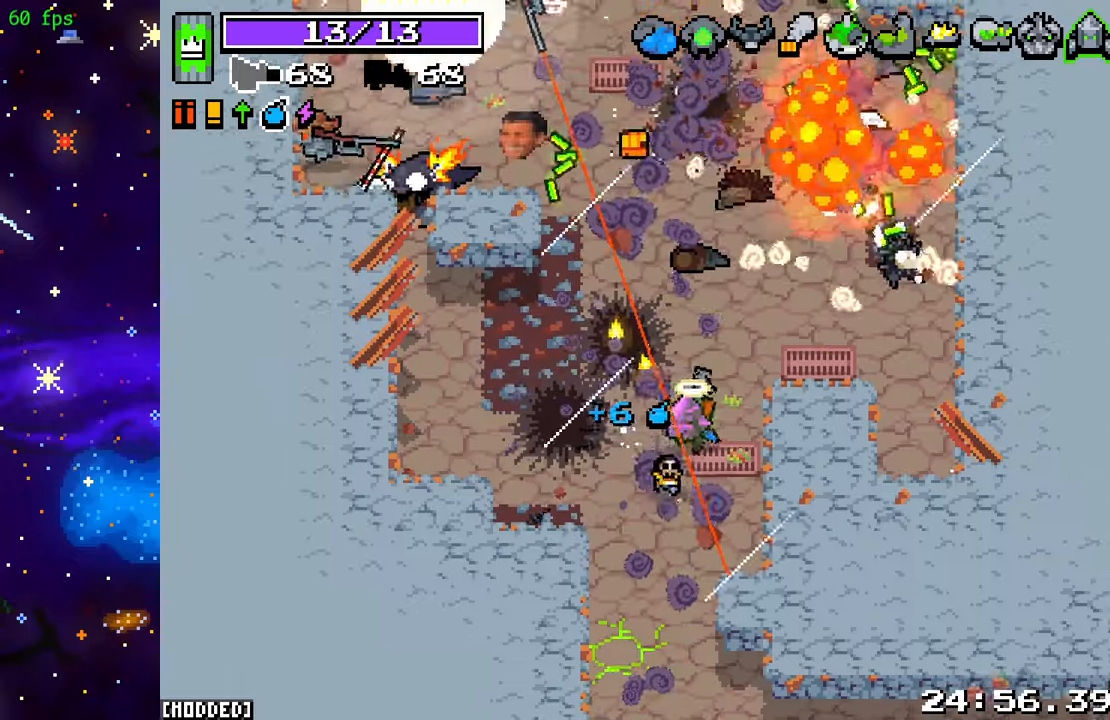
{"buttons": ["R2"], "left_stick": "up-right", "right_stick": "up", "events": [[33, "L1", "down"], [67, "left_stick", "up-right"], [167, "L1", "up"]]}
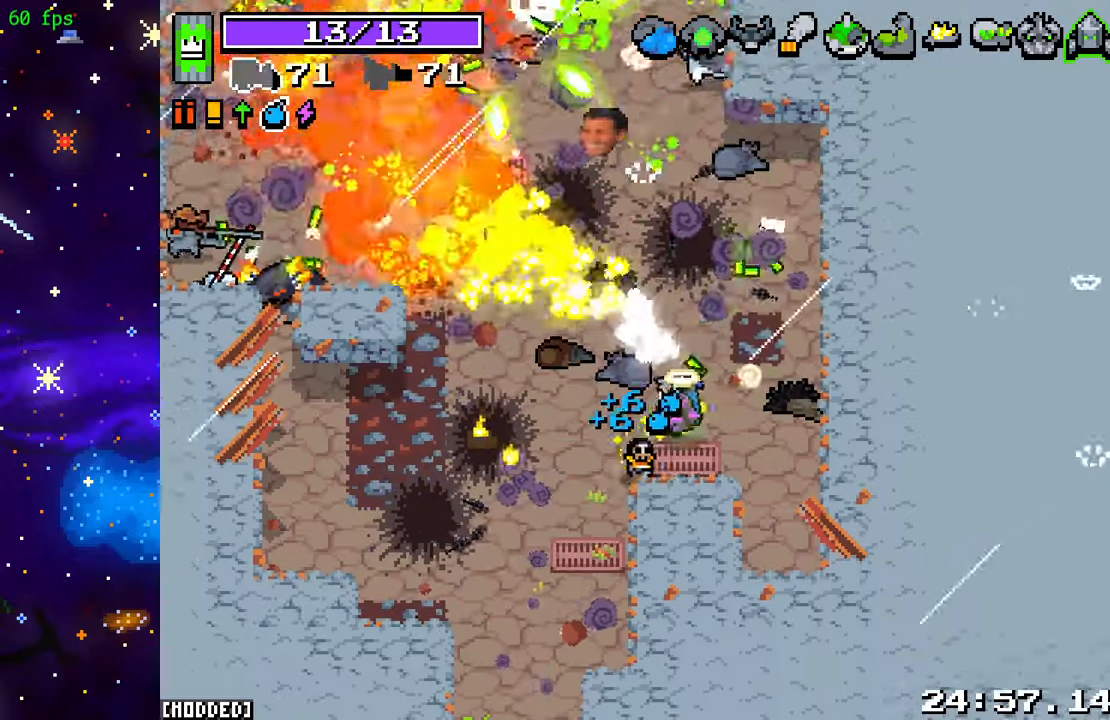
{"buttons": [], "left_stick": "left", "right_stick": "center", "events": [[433, "R2", "up"], [433, "left_stick", "up-left"], [450, "right_stick", "center"], [483, "left_stick", "left"]]}
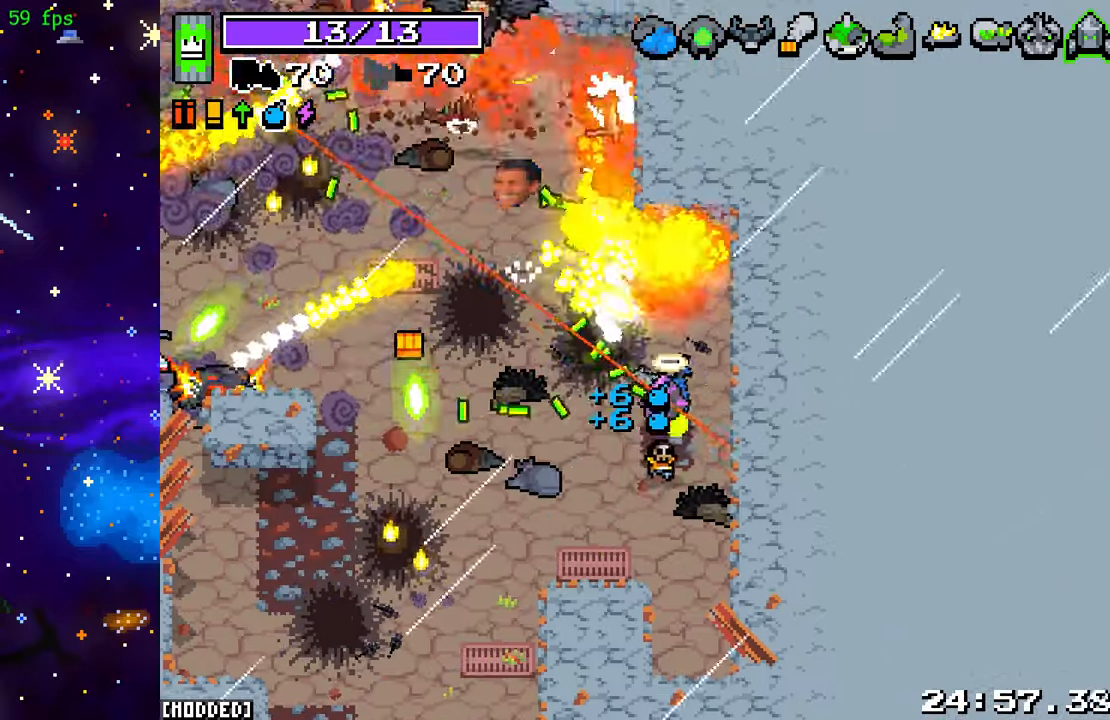
{"buttons": ["R2"], "left_stick": "left", "right_stick": "left", "events": [[83, "right_stick", "left"], [150, "R2", "down"]]}
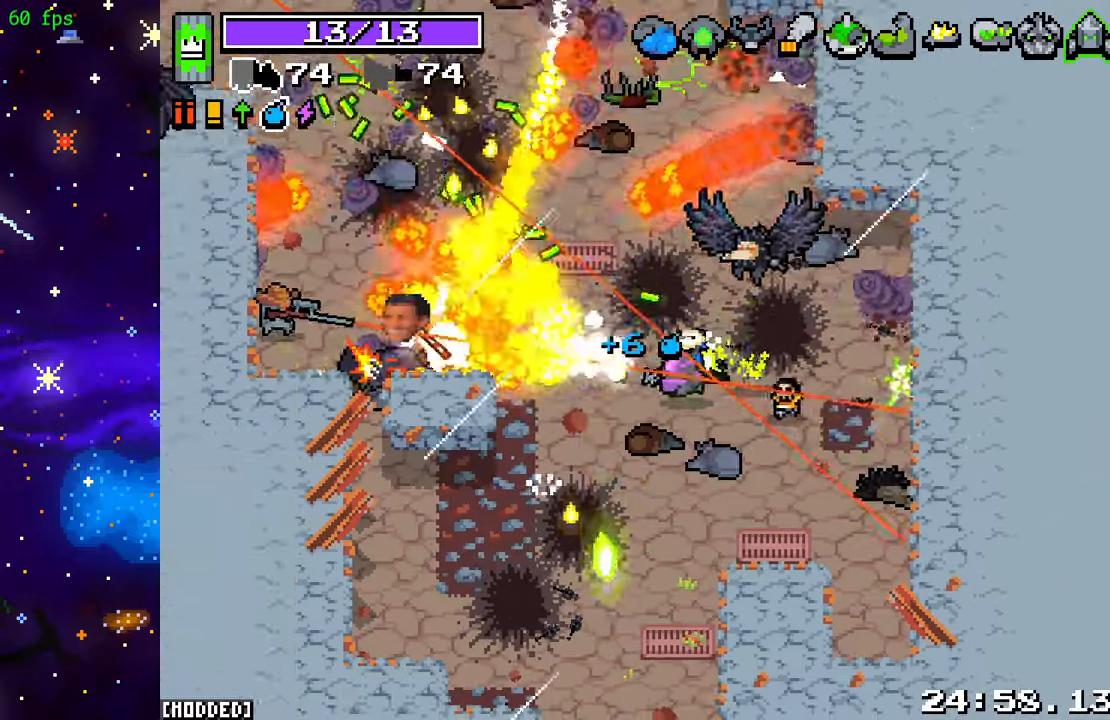
{"buttons": [], "left_stick": "down-right", "right_stick": "right", "events": [[83, "left_stick", "down-left"], [283, "right_stick", "up-left"], [317, "left_stick", "down-right"], [333, "R2", "up"], [400, "right_stick", "up-right"], [467, "right_stick", "right"]]}
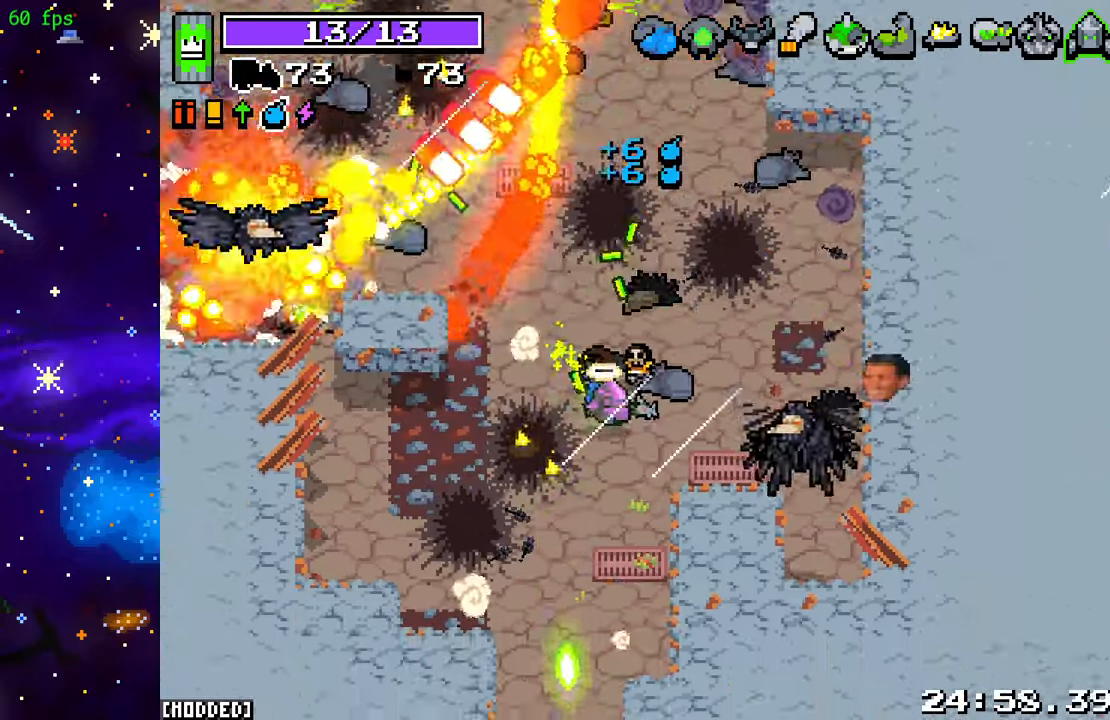
{"buttons": ["R2"], "left_stick": "down-left", "right_stick": "right", "events": [[33, "R2", "down"], [133, "left_stick", "right"], [317, "left_stick", "down-left"]]}
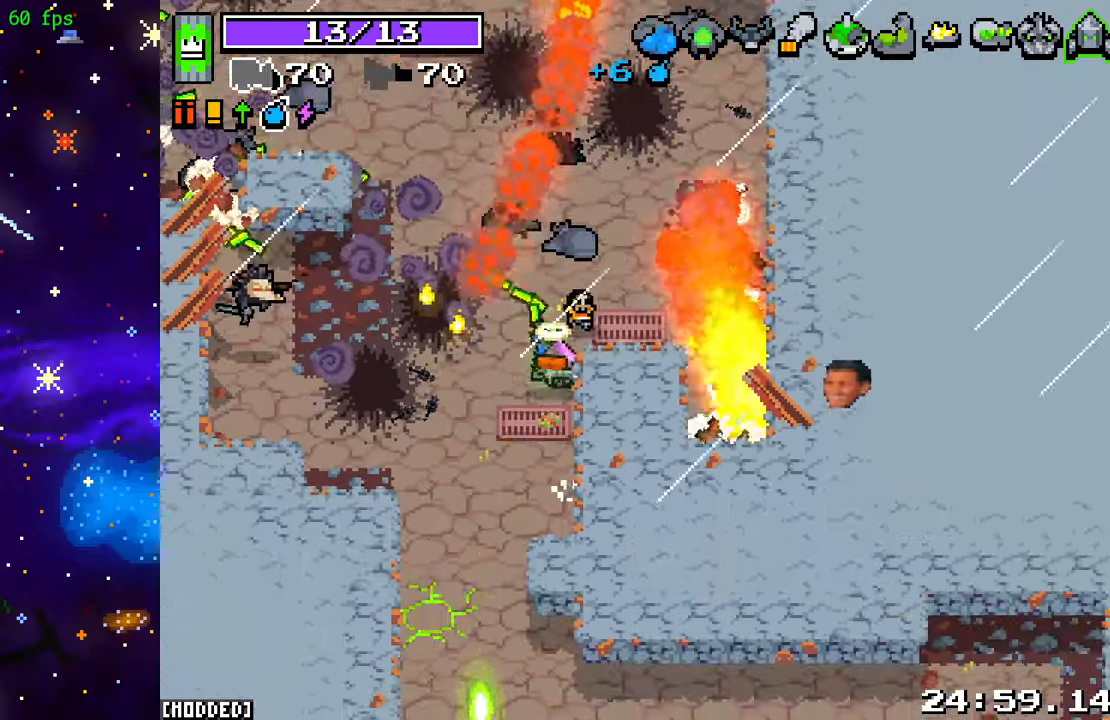
{"buttons": ["R2"], "left_stick": "left", "right_stick": "left", "events": [[133, "R2", "up"], [183, "right_stick", "left"], [283, "R2", "down"], [400, "left_stick", "left"]]}
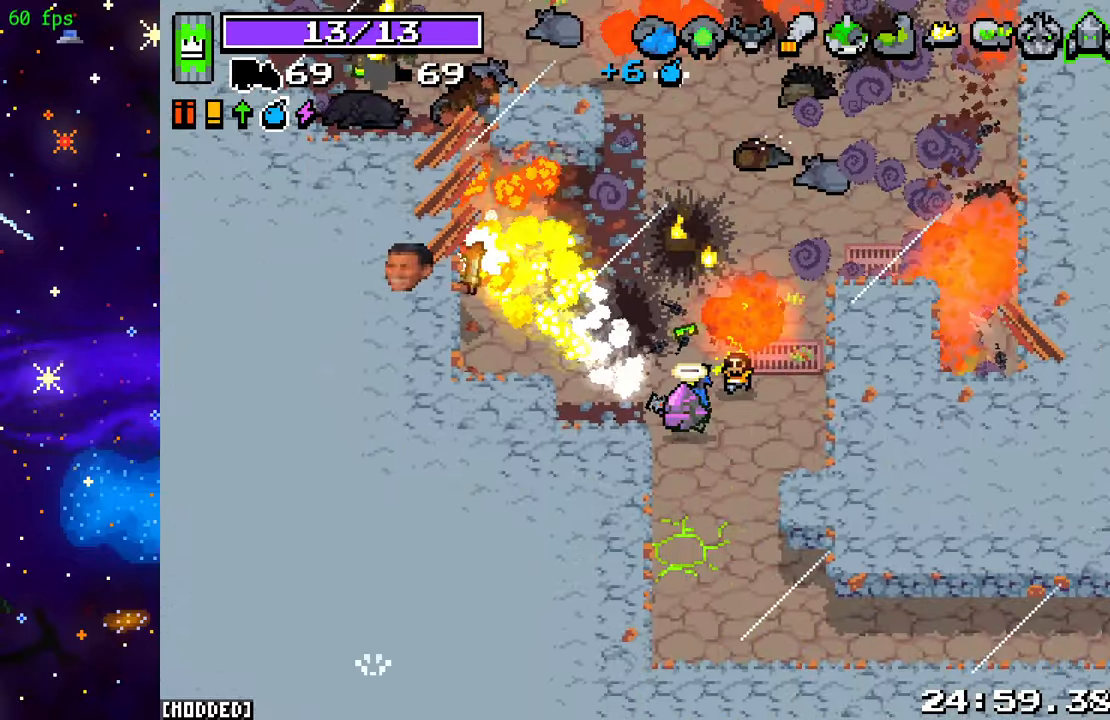
{"buttons": ["R2"], "left_stick": "up-right", "right_stick": "up", "events": [[83, "left_stick", "up"], [117, "right_stick", "up"], [150, "R2", "up"], [217, "L1", "down"], [217, "left_stick", "up-right"], [350, "L1", "up"], [350, "R2", "down"]]}
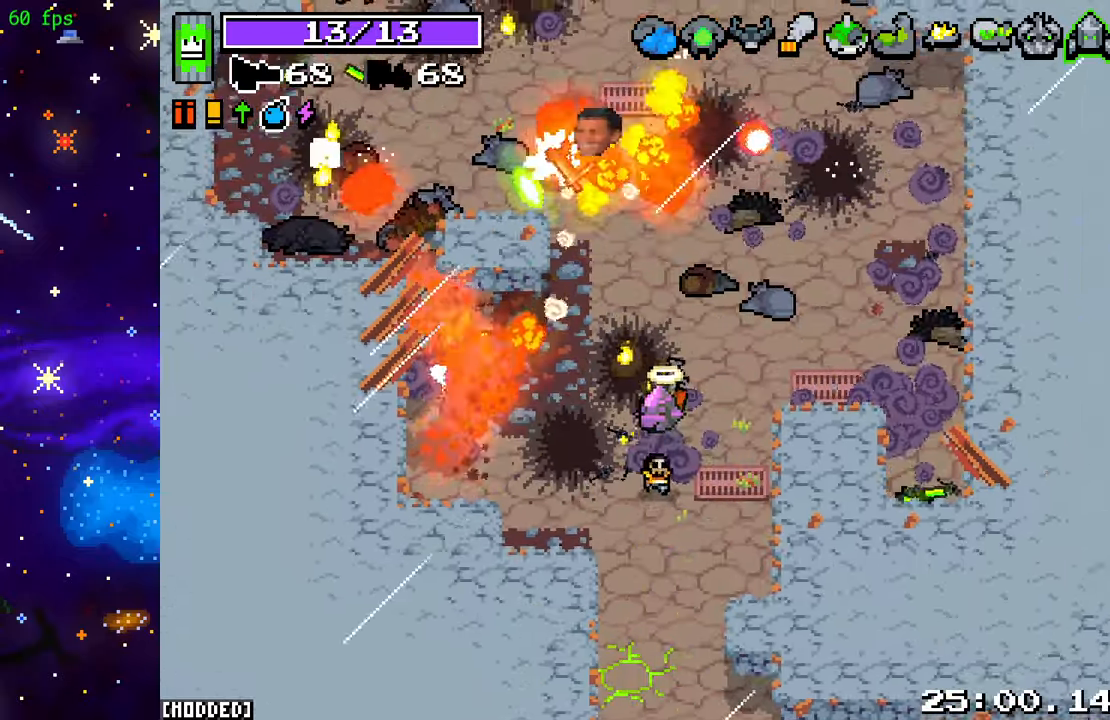
{"buttons": ["L1"], "left_stick": "up-left", "right_stick": "up-left", "events": [[17, "R2", "up"], [200, "R2", "down"], [250, "right_stick", "up-left"], [350, "R2", "up"], [417, "L1", "down"], [483, "left_stick", "up-left"]]}
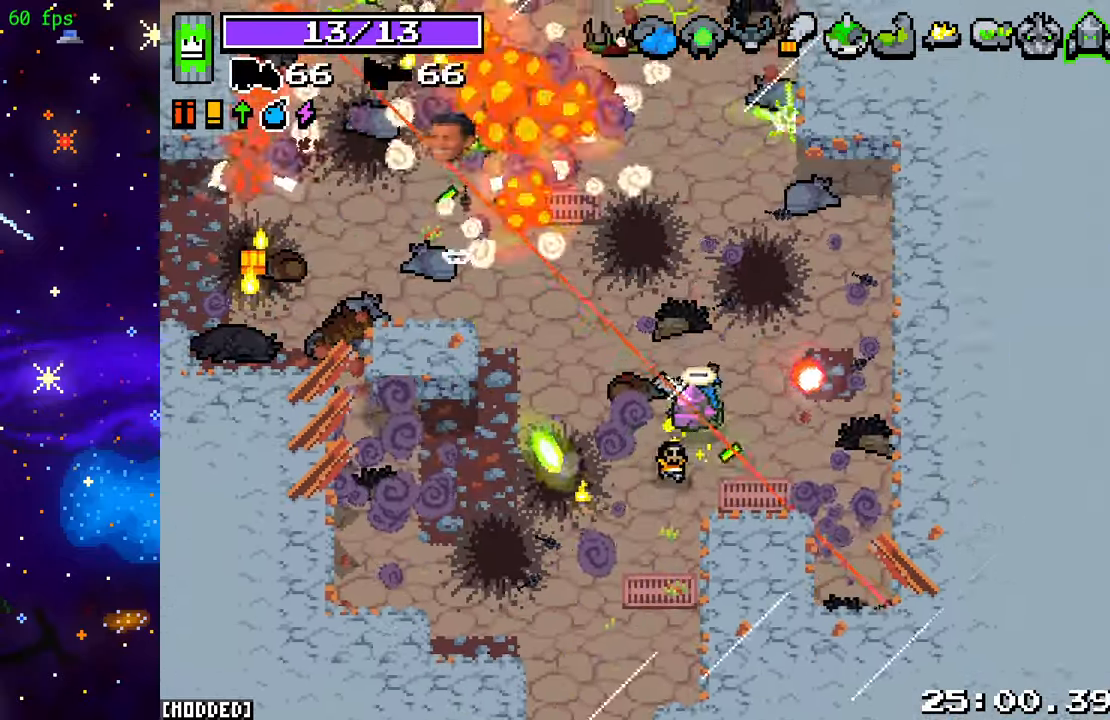
{"buttons": ["R2"], "left_stick": "up-left", "right_stick": "up-left", "events": [[33, "L1", "up"], [33, "R2", "down"], [233, "R2", "up"], [250, "right_stick", "up"], [383, "R2", "down"], [500, "right_stick", "up-left"]]}
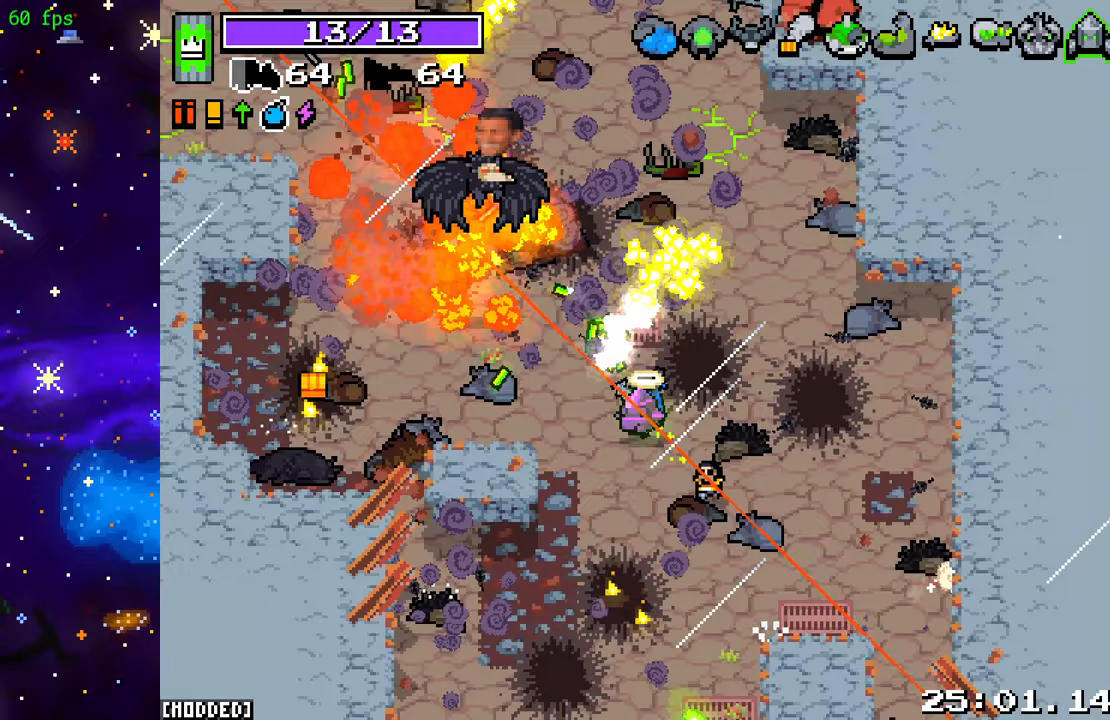
{"buttons": ["R2"], "left_stick": "left", "right_stick": "up-left", "events": [[50, "left_stick", "left"]]}
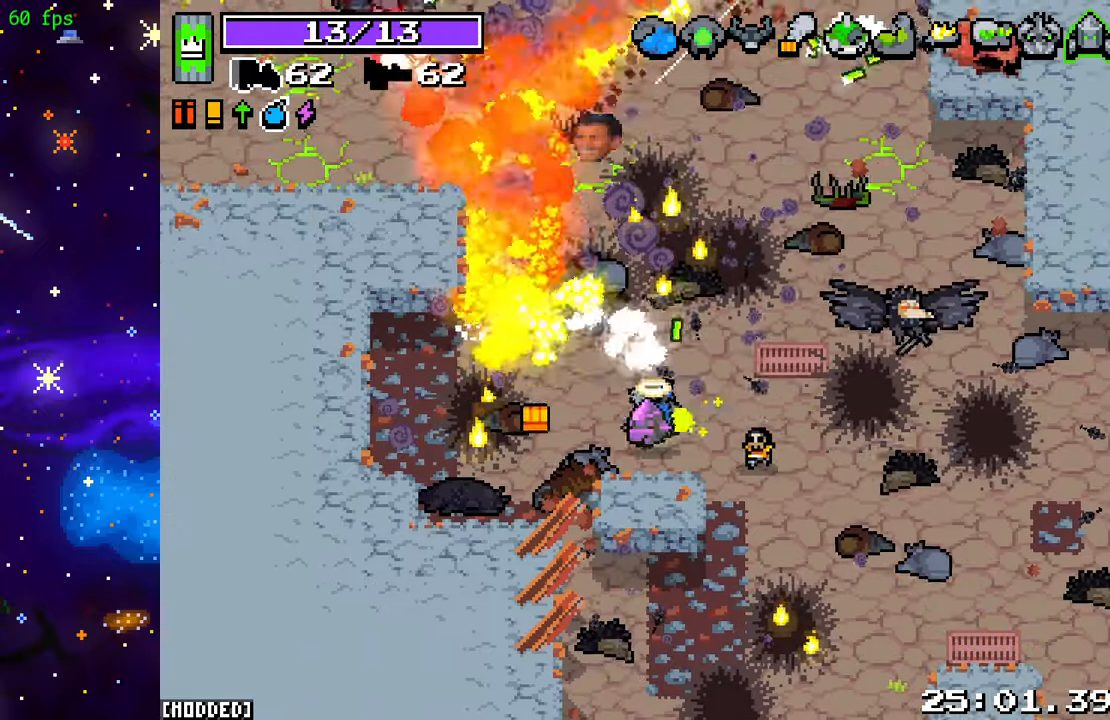
{"buttons": ["R2"], "left_stick": "left", "right_stick": "right", "events": [[33, "R2", "up"], [67, "right_stick", "up-right"], [133, "right_stick", "right"], [183, "left_stick", "up-right"], [200, "R2", "down"], [400, "left_stick", "left"]]}
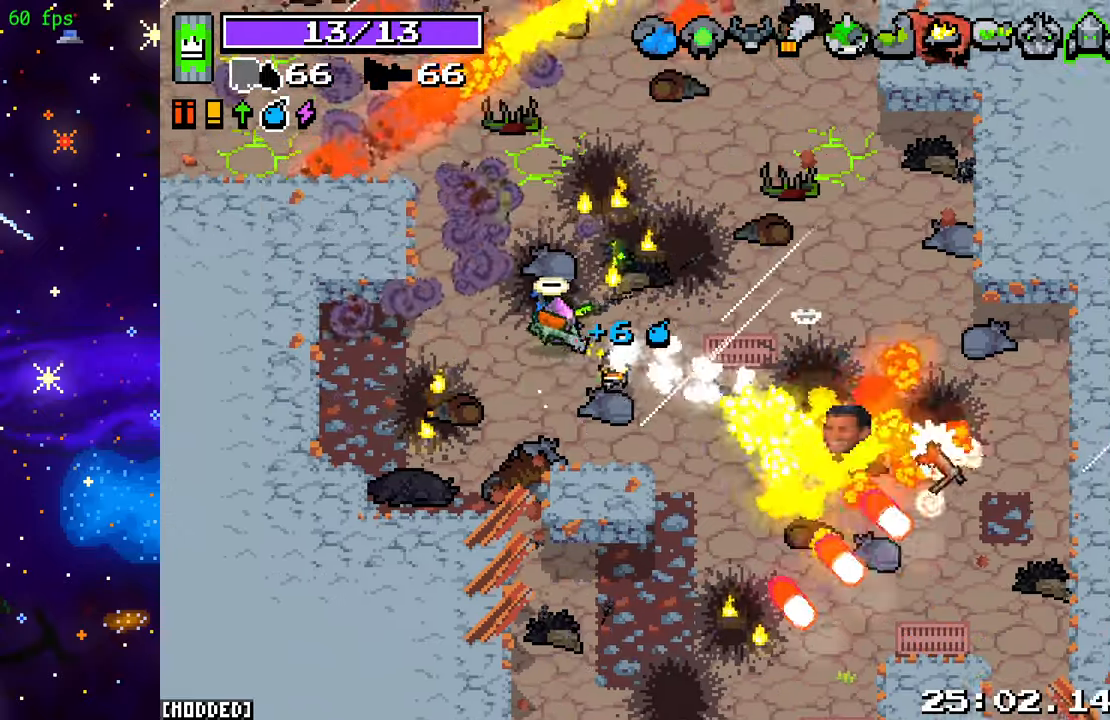
{"buttons": [], "left_stick": "up-right", "right_stick": "up-right", "events": [[250, "R2", "up"], [333, "left_stick", "up-right"], [350, "right_stick", "up-right"], [367, "L1", "down"], [500, "L1", "up"]]}
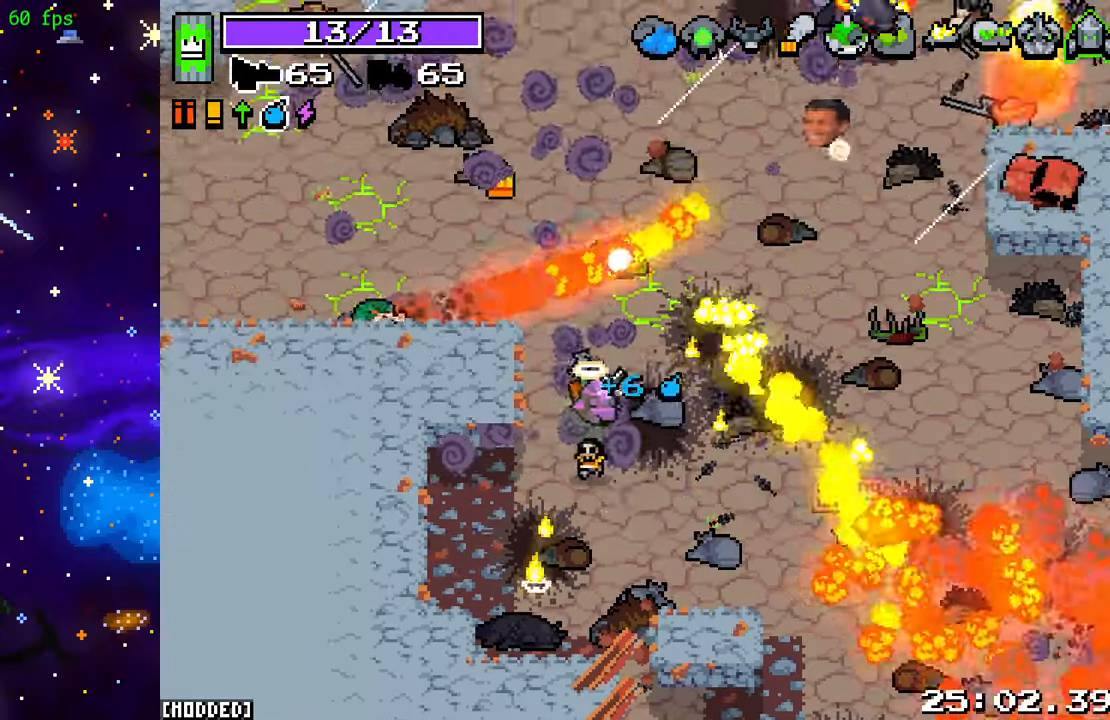
{"buttons": ["R2"], "left_stick": "up-left", "right_stick": "up-left", "events": [[17, "R2", "down"], [17, "left_stick", "right"], [133, "left_stick", "down-right"], [200, "R2", "up"], [300, "right_stick", "up"], [383, "left_stick", "down-left"], [417, "right_stick", "up-left"], [467, "left_stick", "up-left"], [483, "R2", "down"]]}
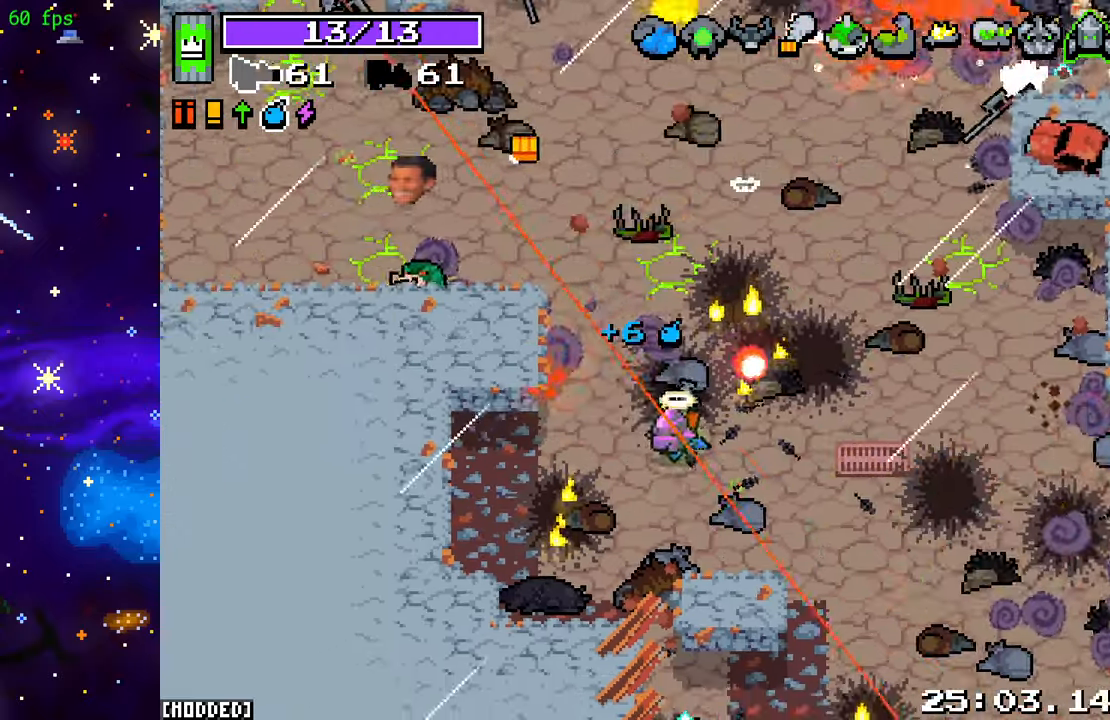
{"buttons": ["R2"], "left_stick": "left", "right_stick": "left", "events": [[17, "left_stick", "up"], [167, "right_stick", "left"], [250, "R2", "up"], [450, "R2", "down"], [500, "left_stick", "left"]]}
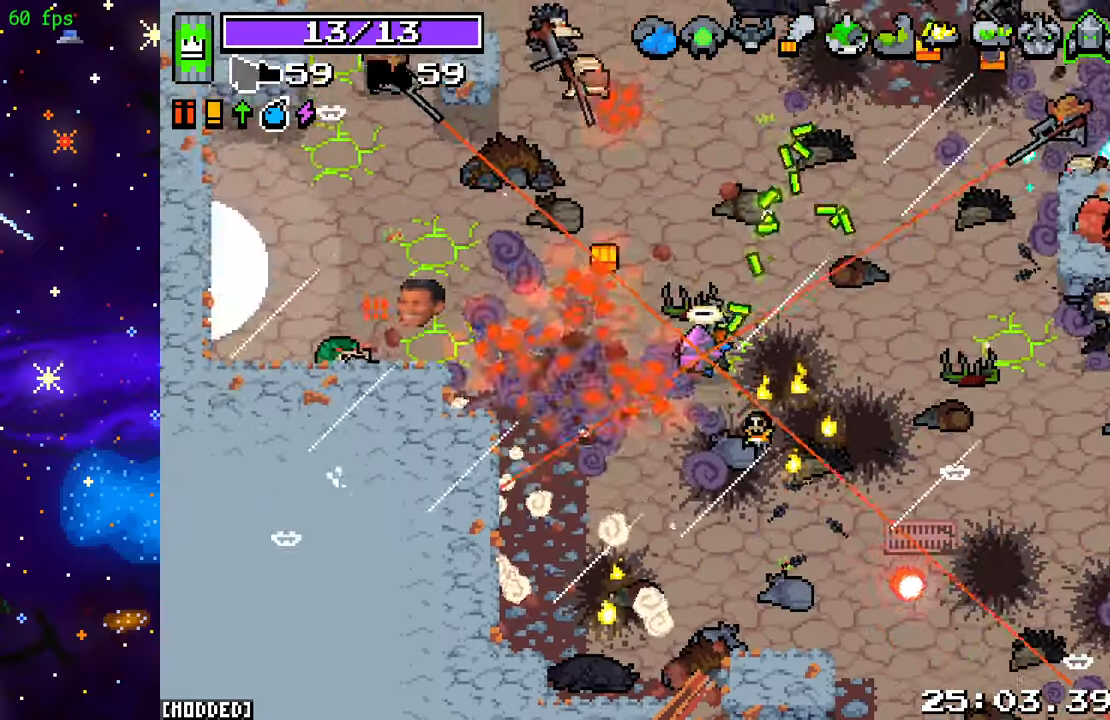
{"buttons": [], "left_stick": "down-left", "right_stick": "left", "events": [[117, "R2", "up"], [117, "left_stick", "down-left"], [267, "R2", "down"], [467, "R2", "up"]]}
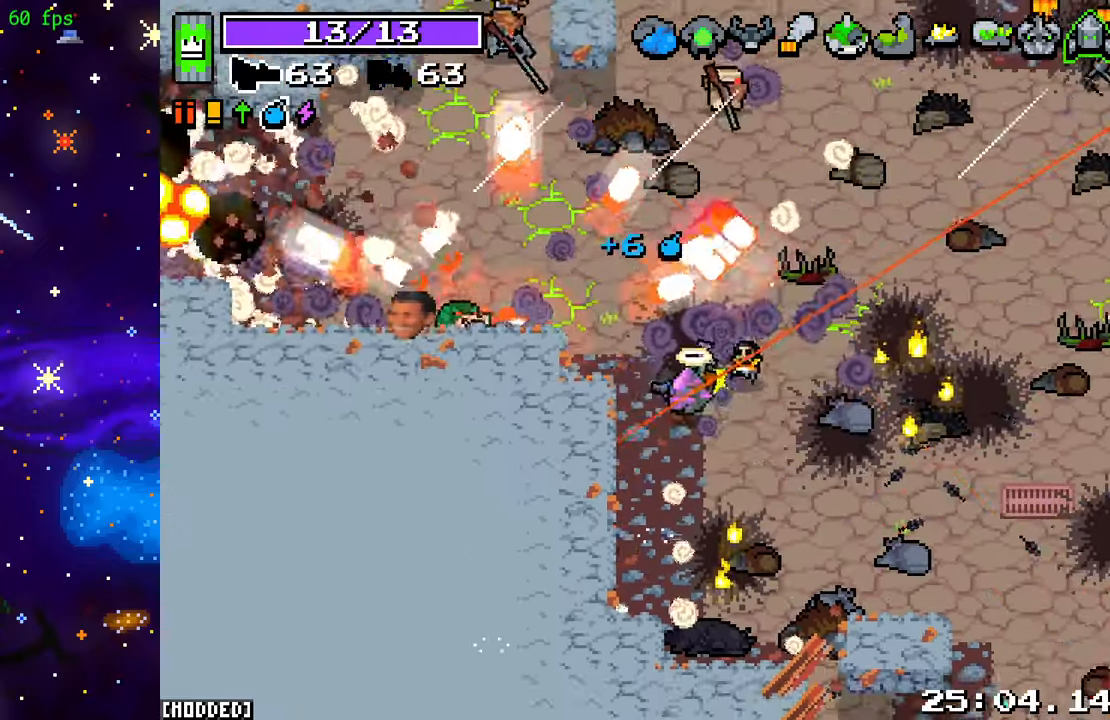
{"buttons": ["R2"], "left_stick": "up-left", "right_stick": "up-left", "events": [[33, "L1", "down"], [33, "left_stick", "left"], [67, "right_stick", "up-left"], [150, "L1", "up"], [183, "left_stick", "up-left"], [217, "R2", "down"]]}
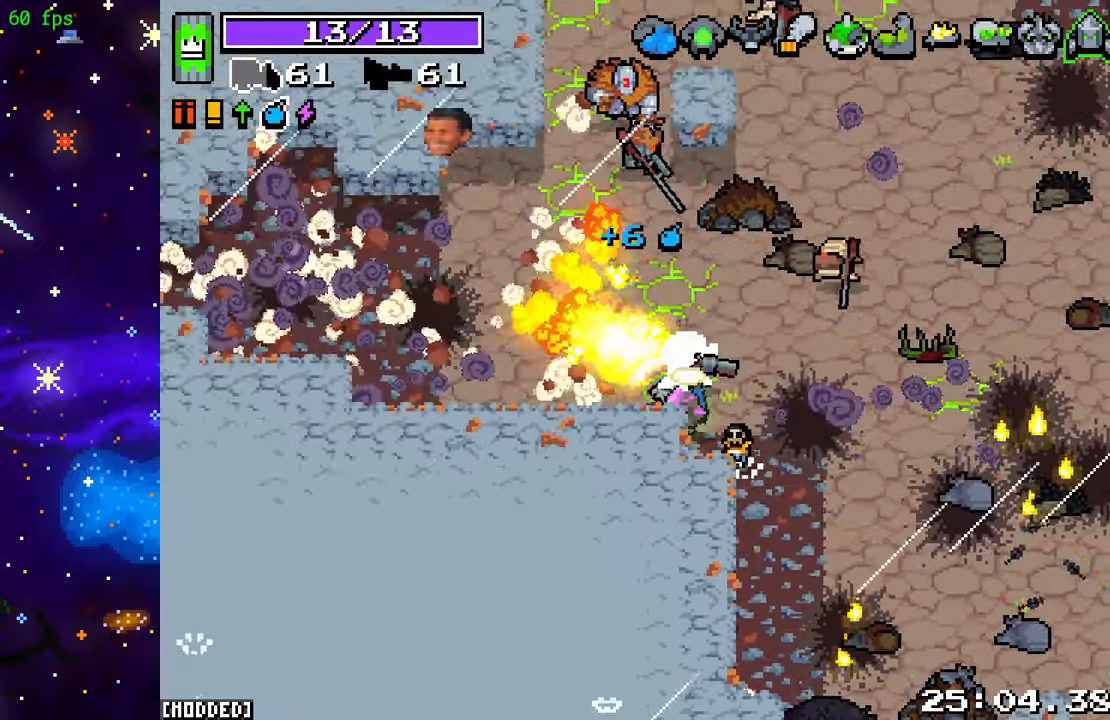
{"buttons": ["R2"], "left_stick": "left", "right_stick": "up-right", "events": [[50, "right_stick", "up"], [283, "right_stick", "up-right"], [300, "left_stick", "left"]]}
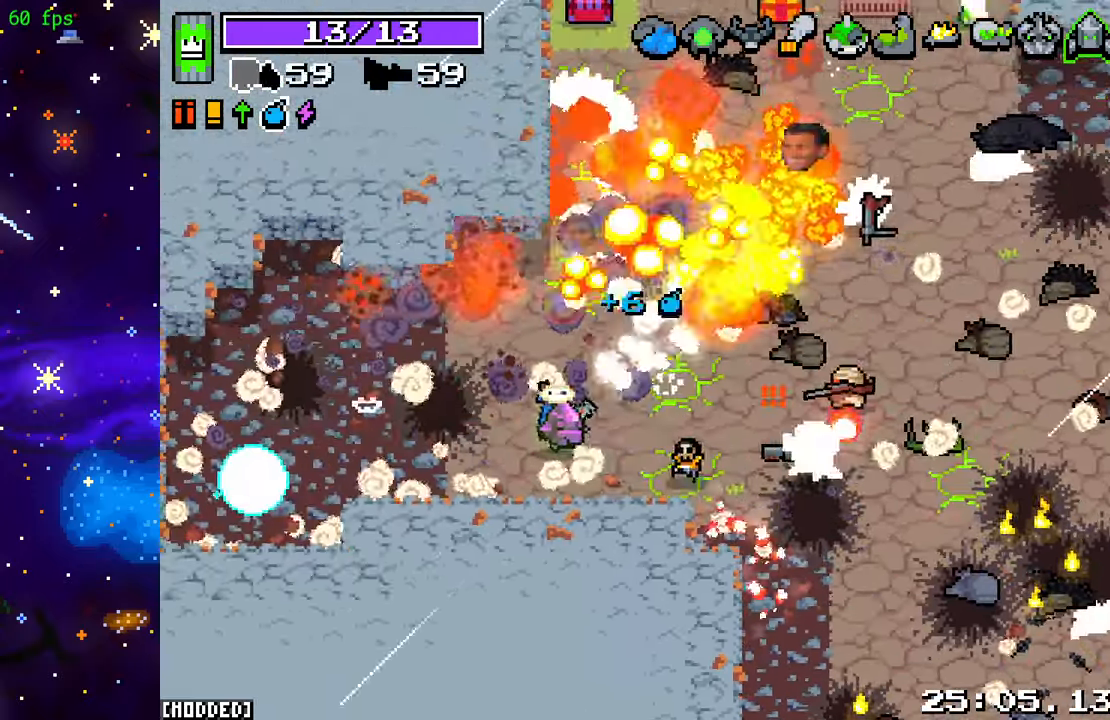
{"buttons": ["R2"], "left_stick": "up-right", "right_stick": "right", "events": [[100, "left_stick", "up-left"], [100, "right_stick", "right"], [433, "left_stick", "up-right"]]}
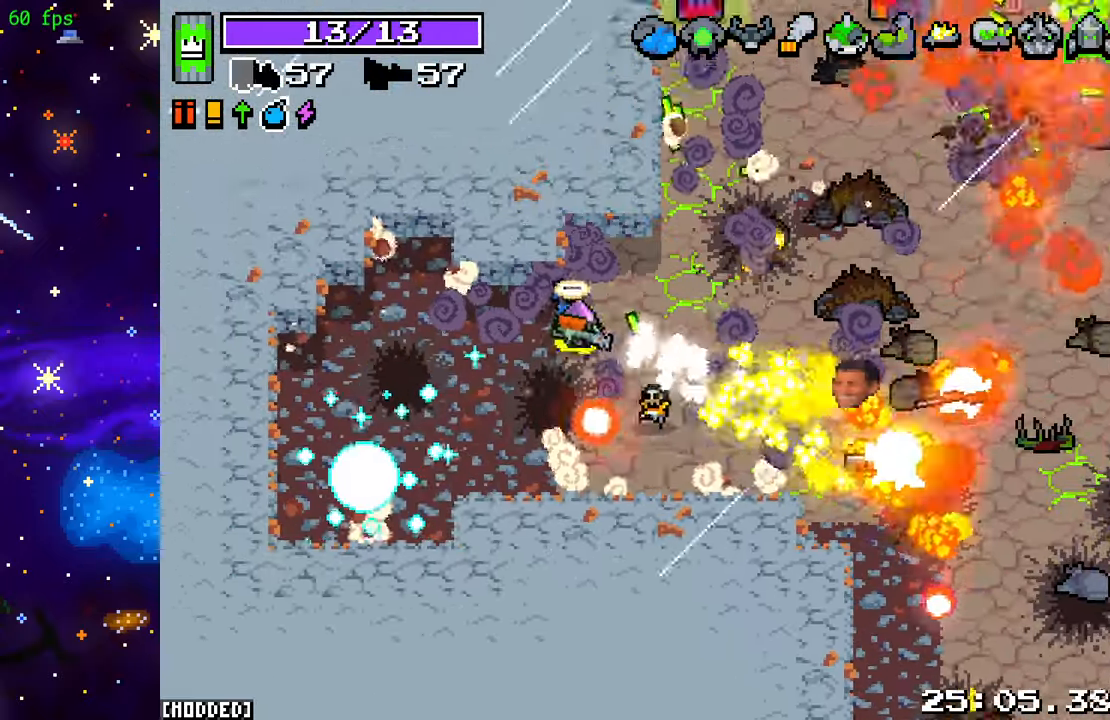
{"buttons": ["R2"], "left_stick": "up-right", "right_stick": "up-right", "events": [[17, "L2", "down"], [67, "R2", "up"], [233, "right_stick", "center"], [267, "L2", "up"], [400, "right_stick", "right"], [450, "R2", "down"], [450, "right_stick", "up-right"]]}
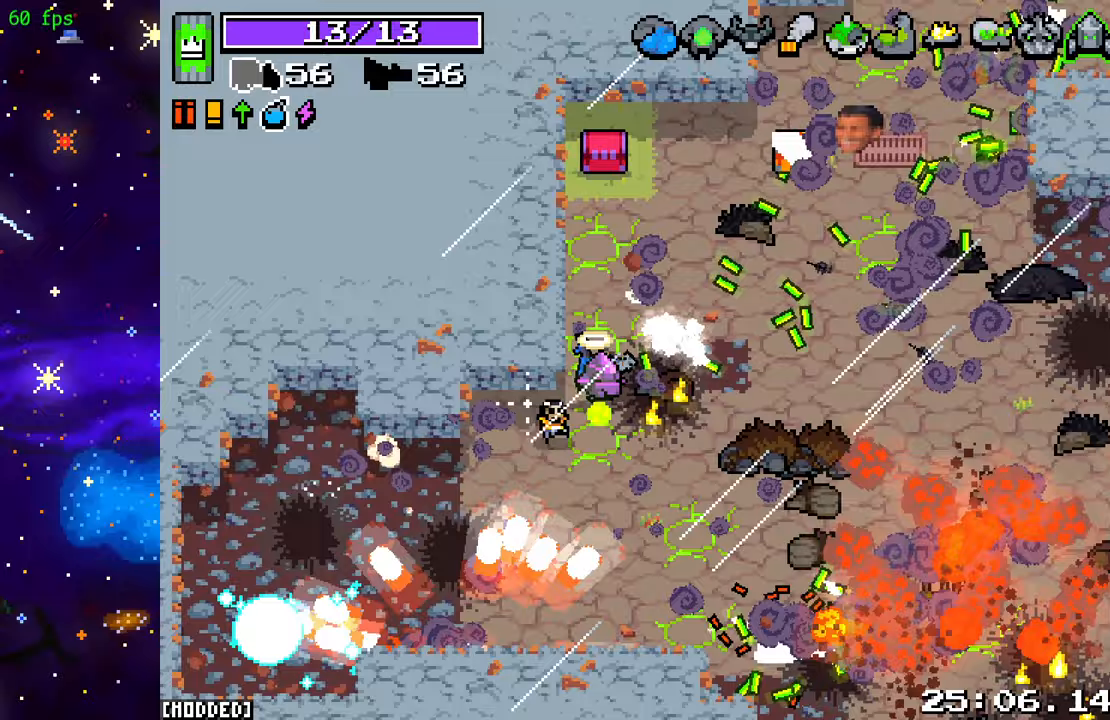
{"buttons": ["R2"], "left_stick": "up-right", "right_stick": "right", "events": [[267, "right_stick", "right"]]}
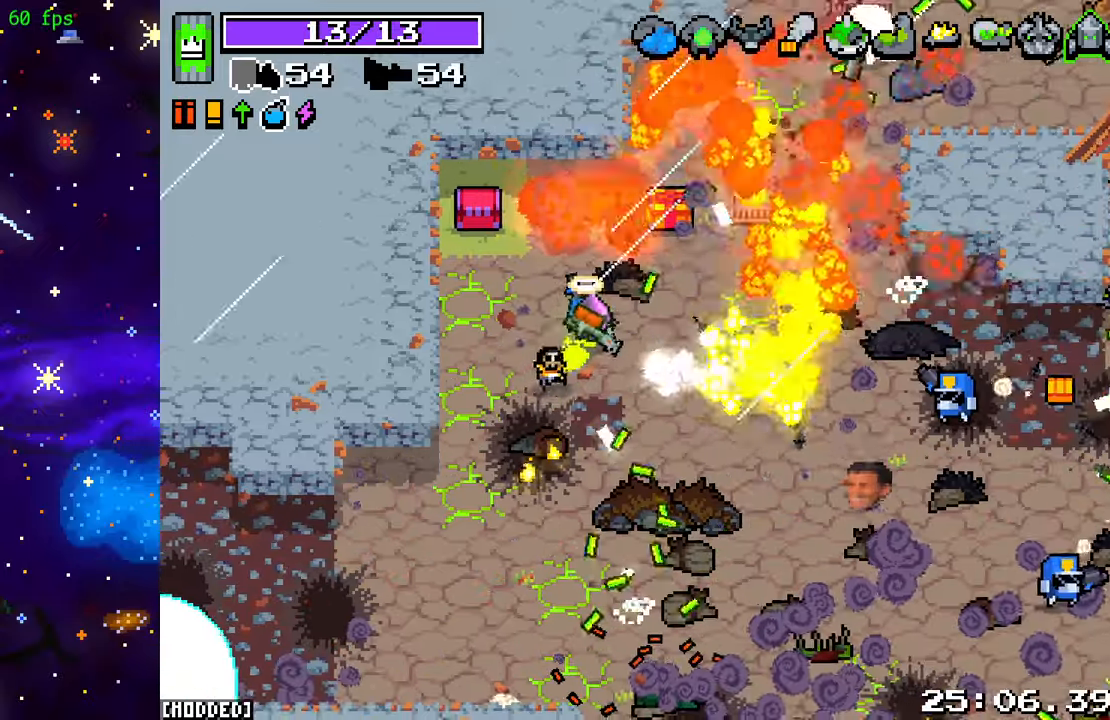
{"buttons": ["R2"], "left_stick": "down-right", "right_stick": "down-right", "events": [[233, "right_stick", "down-right"], [417, "left_stick", "down-right"]]}
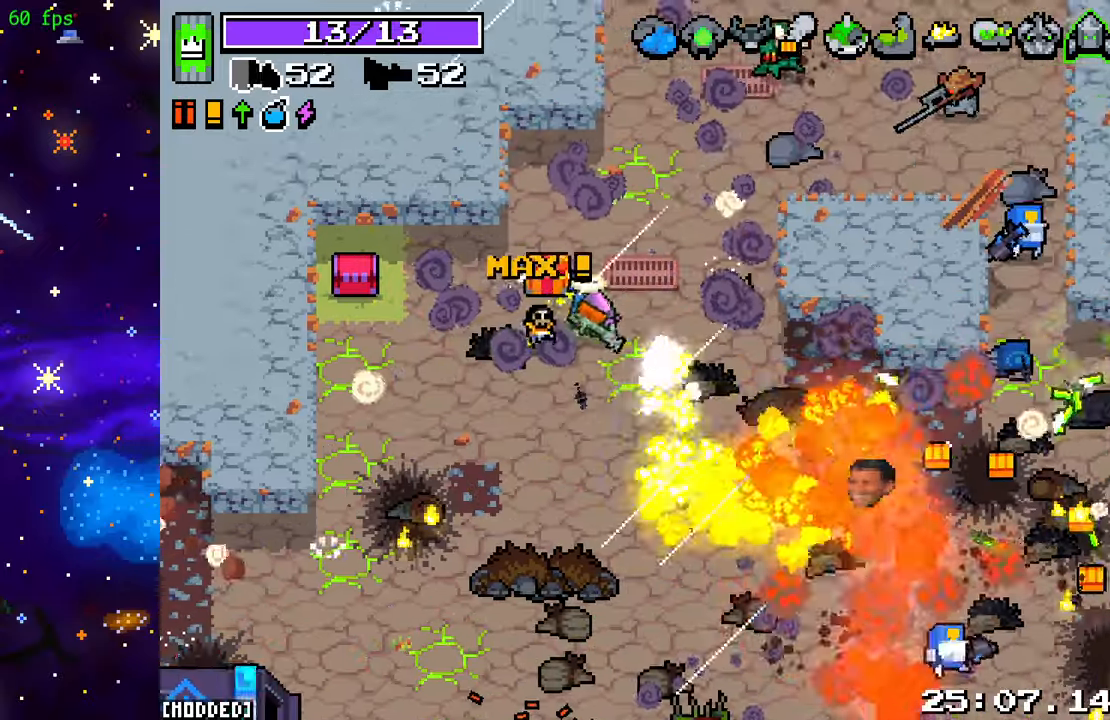
{"buttons": ["R2"], "left_stick": "down", "right_stick": "down-right", "events": [[33, "left_stick", "down"], [200, "left_stick", "down-left"], [467, "left_stick", "down"]]}
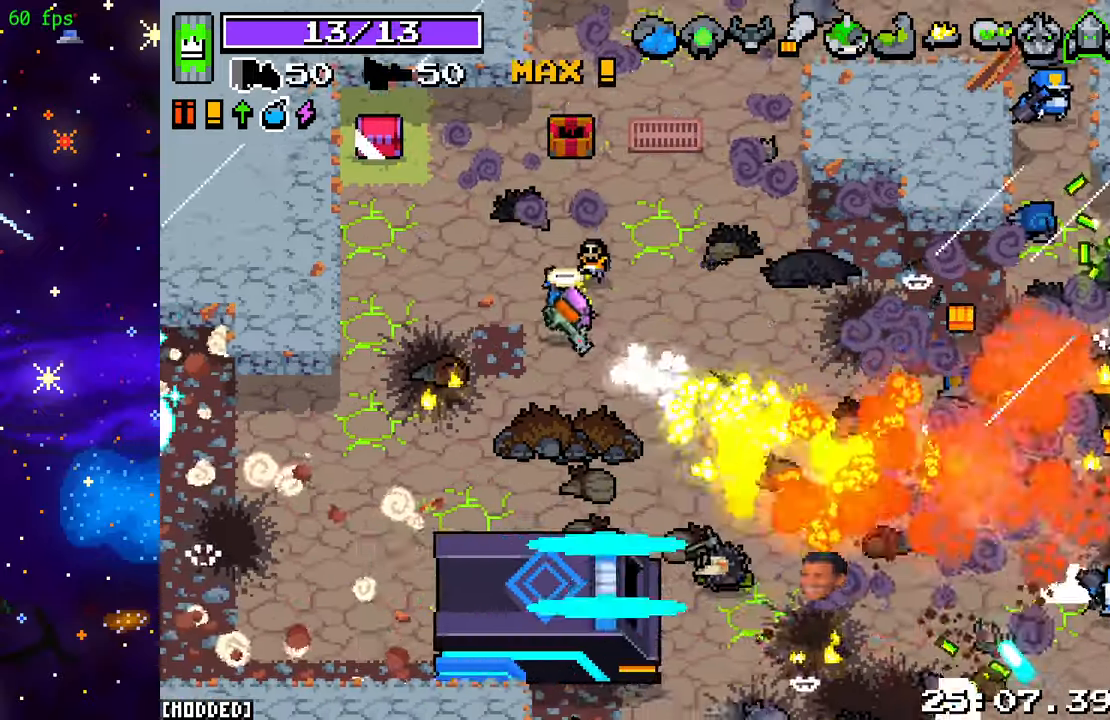
{"buttons": ["R2"], "left_stick": "down-right", "right_stick": "down-right", "events": [[67, "left_stick", "down-left"], [300, "left_stick", "down-right"]]}
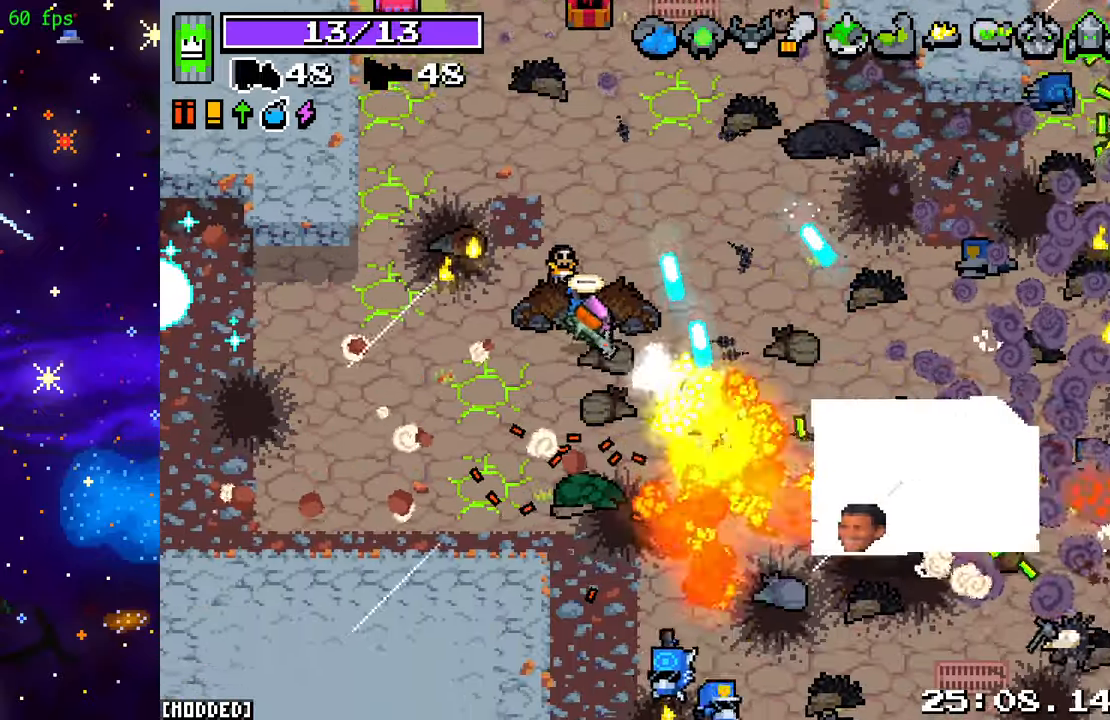
{"buttons": ["R2"], "left_stick": "down-left", "right_stick": "down", "events": [[133, "left_stick", "down"], [300, "left_stick", "down-left"], [383, "right_stick", "down"]]}
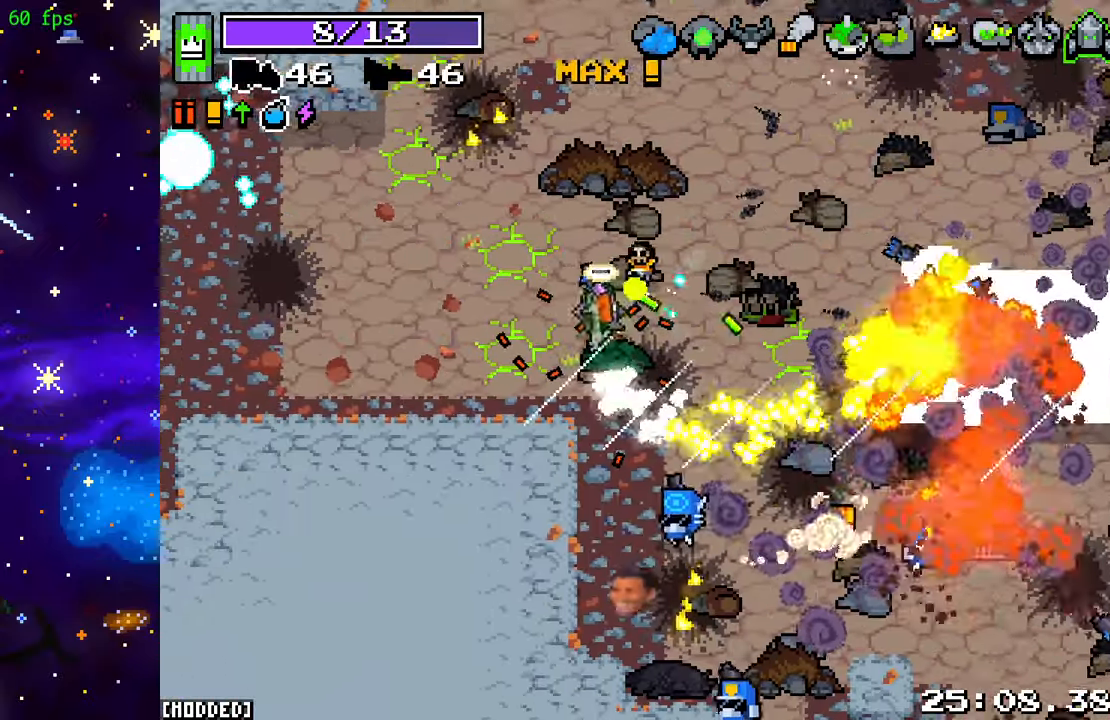
{"buttons": ["R2"], "left_stick": "down", "right_stick": "down-right", "events": [[17, "left_stick", "down"], [33, "right_stick", "down-right"], [283, "right_stick", "right"], [433, "right_stick", "down-right"]]}
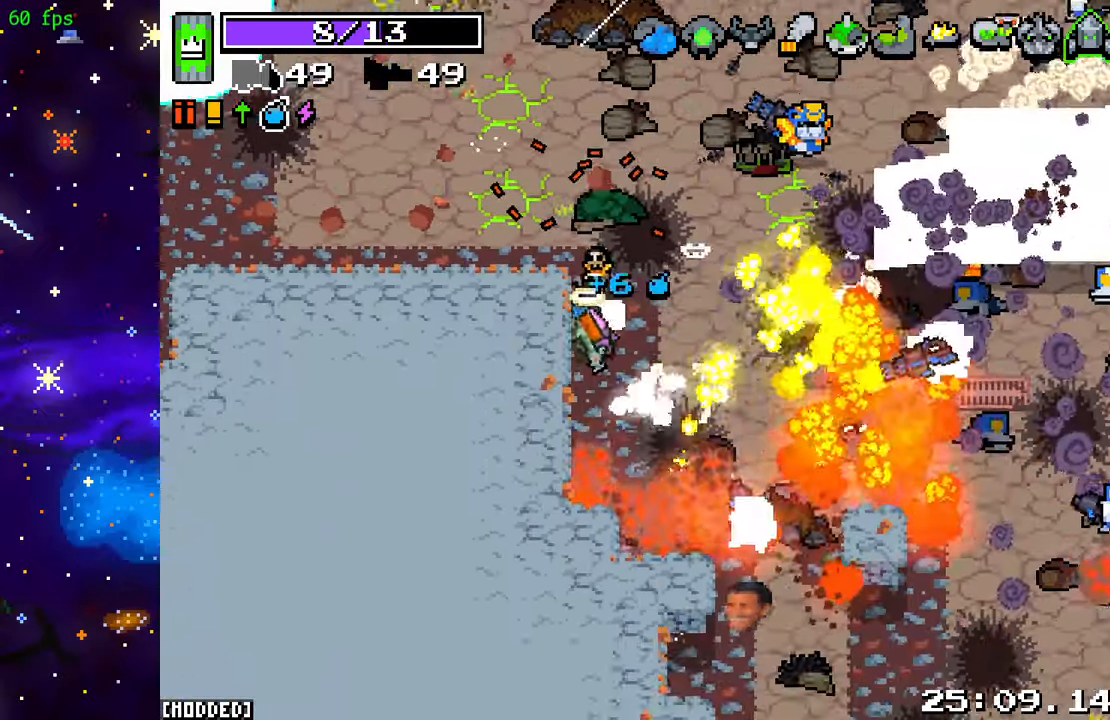
{"buttons": ["L1"], "left_stick": "right", "right_stick": "up", "events": [[150, "right_stick", "right"], [267, "right_stick", "up-right"], [333, "left_stick", "right"], [367, "right_stick", "up"], [483, "L1", "down"], [500, "R2", "up"]]}
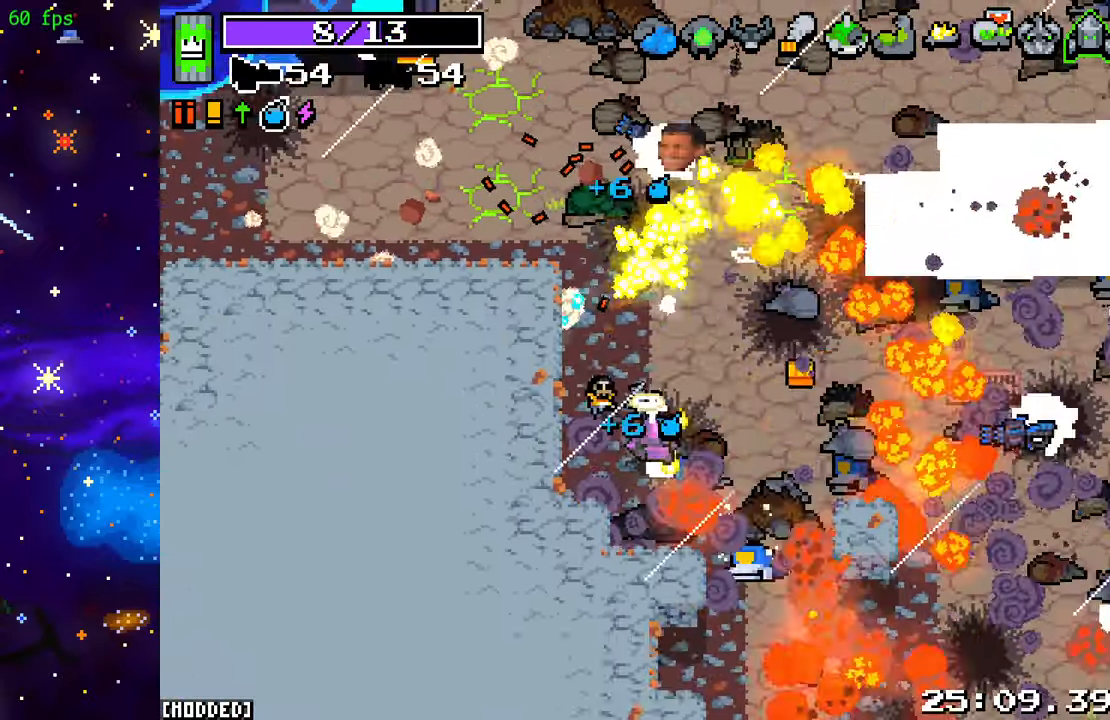
{"buttons": ["R2"], "left_stick": "down-right", "right_stick": "up", "events": [[67, "left_stick", "down"], [83, "L1", "up"], [100, "R2", "down"], [283, "R2", "up"], [367, "left_stick", "down-right"], [433, "R2", "down"]]}
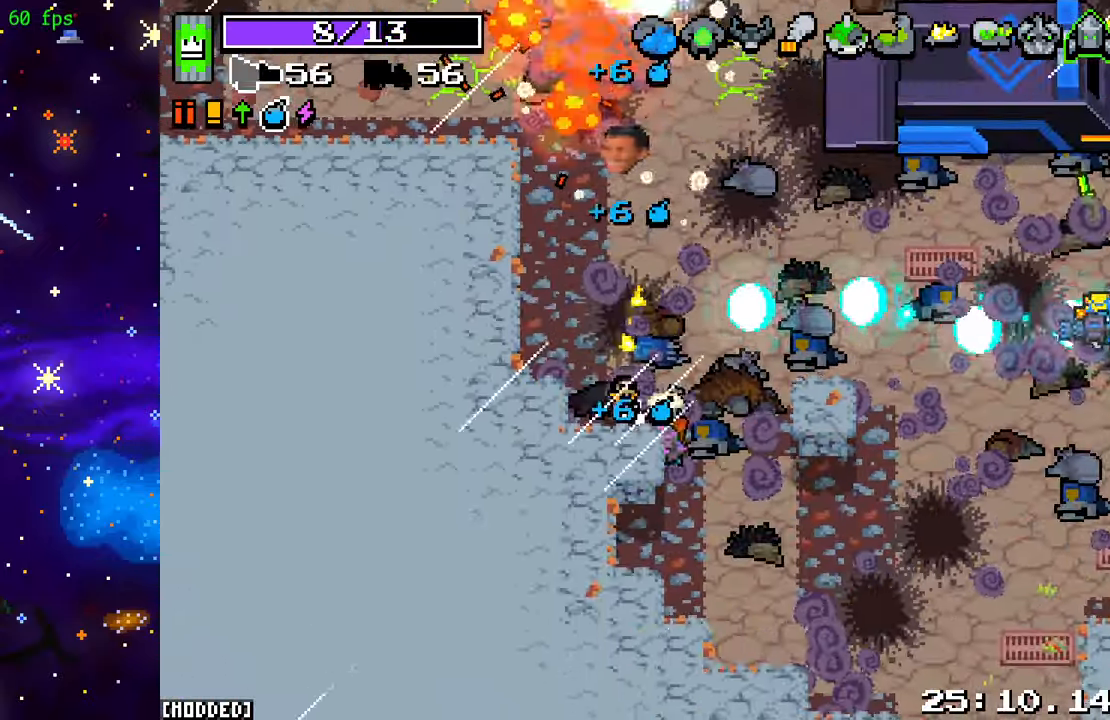
{"buttons": [], "left_stick": "down", "right_stick": "up", "events": [[133, "R2", "up"], [250, "R2", "down"], [283, "left_stick", "down"], [433, "R2", "up"]]}
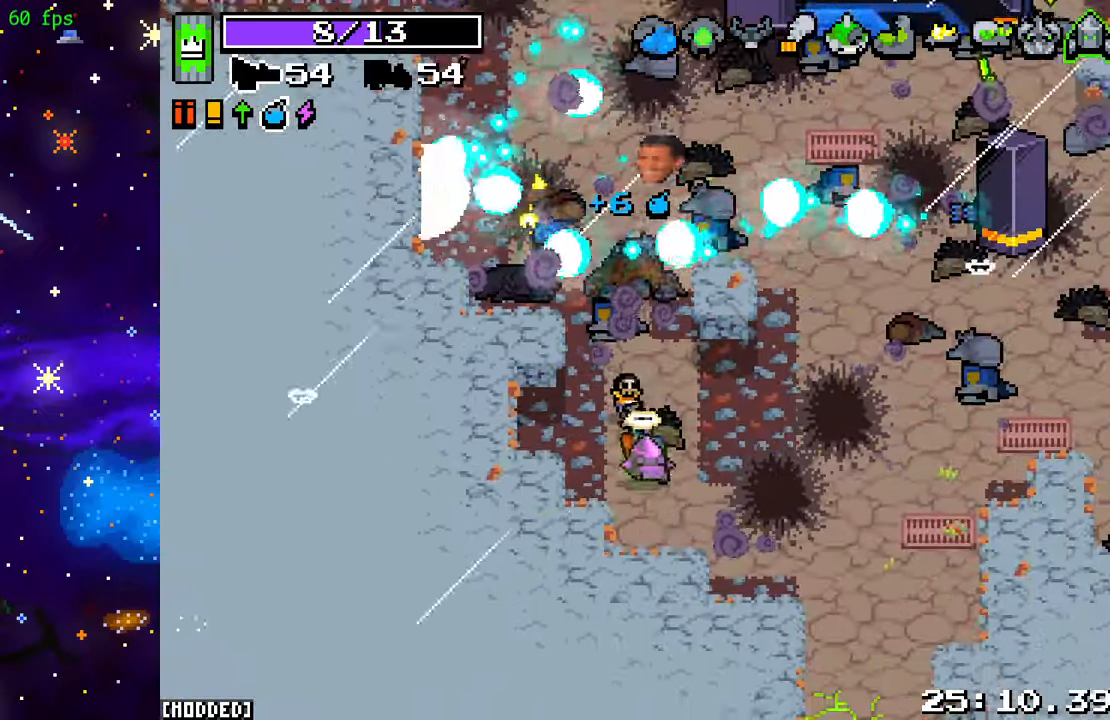
{"buttons": ["R2"], "left_stick": "right", "right_stick": "up-right", "events": [[67, "R2", "down"], [67, "left_stick", "down-right"], [200, "R2", "up"], [200, "left_stick", "right"], [267, "right_stick", "up-right"], [417, "R2", "down"]]}